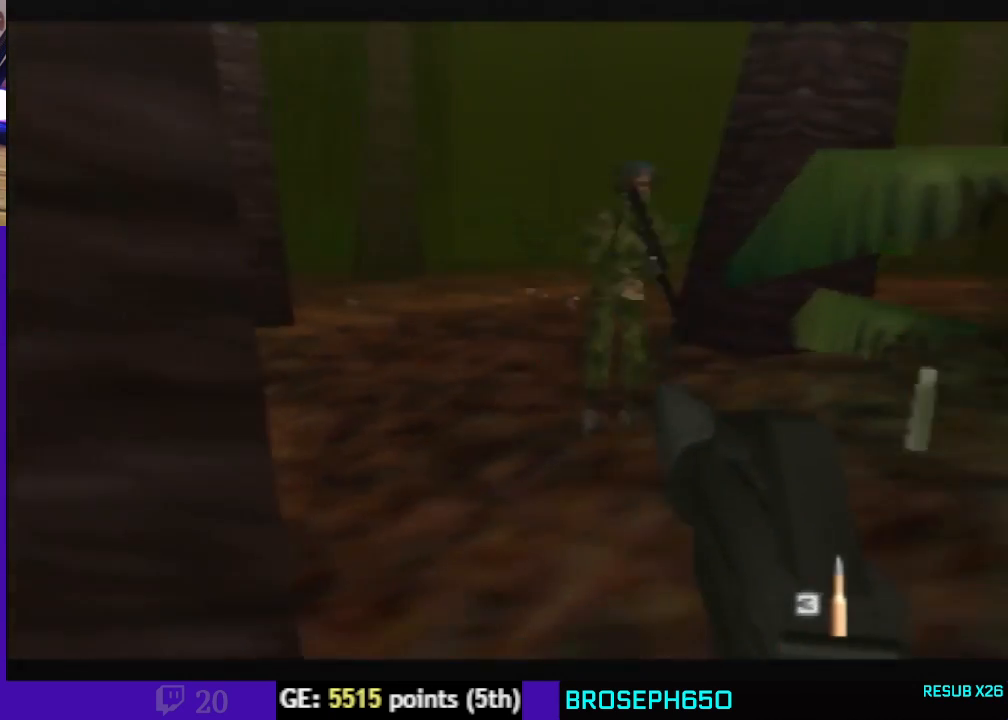
Gameplay with a controller (Nintendo layout); each line is a JSON object with the inputs held at the frame after it. "events" lists button and stick changes between this image and that frame as [ms after this image, input, new state], when the widget could be followed in between. Not read: L3 R3.
{"buttons": [], "left_stick": "center", "events": [[33, "left_stick", "down-right"], [133, "C_RIGHT", "down"], [233, "C_RIGHT", "up"], [267, "left_stick", "center"]]}
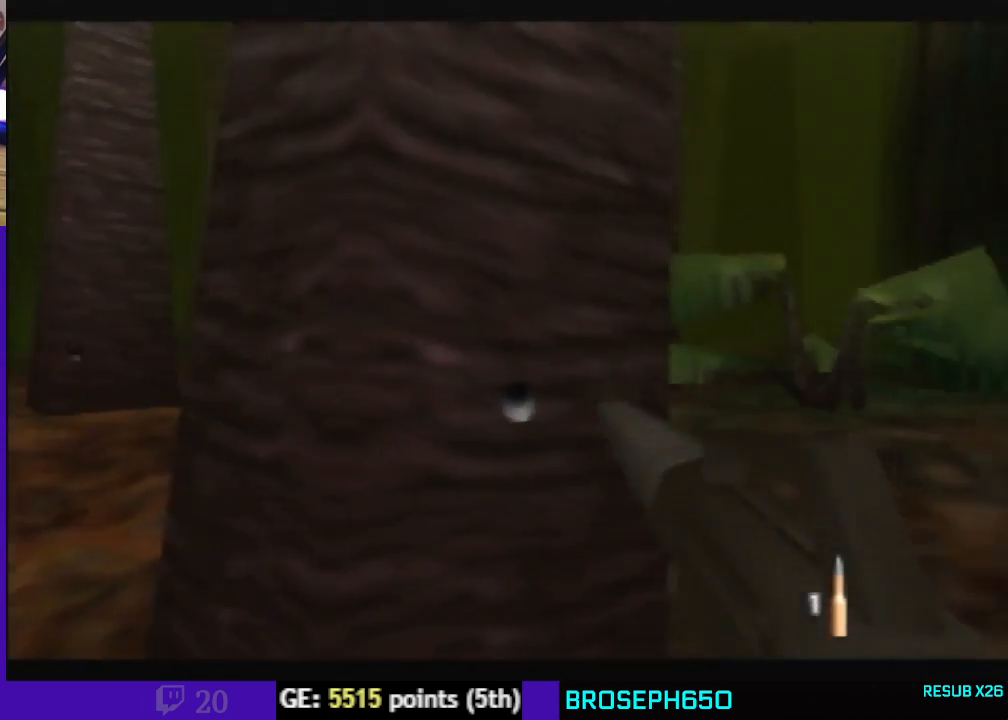
{"buttons": ["C_UP"], "left_stick": "center", "events": [[67, "left_stick", "left"], [300, "left_stick", "center"], [367, "C_UP", "down"]]}
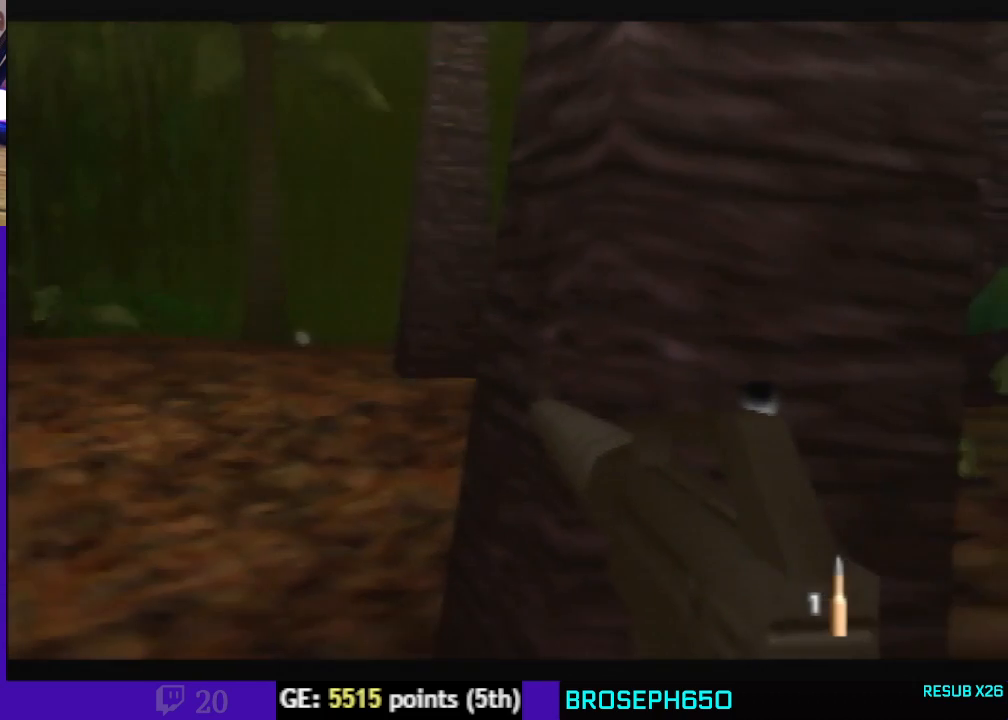
{"buttons": [], "left_stick": "down-right", "events": [[67, "C_UP", "up"], [367, "C_LEFT", "down"], [433, "left_stick", "down-right"], [500, "C_LEFT", "up"]]}
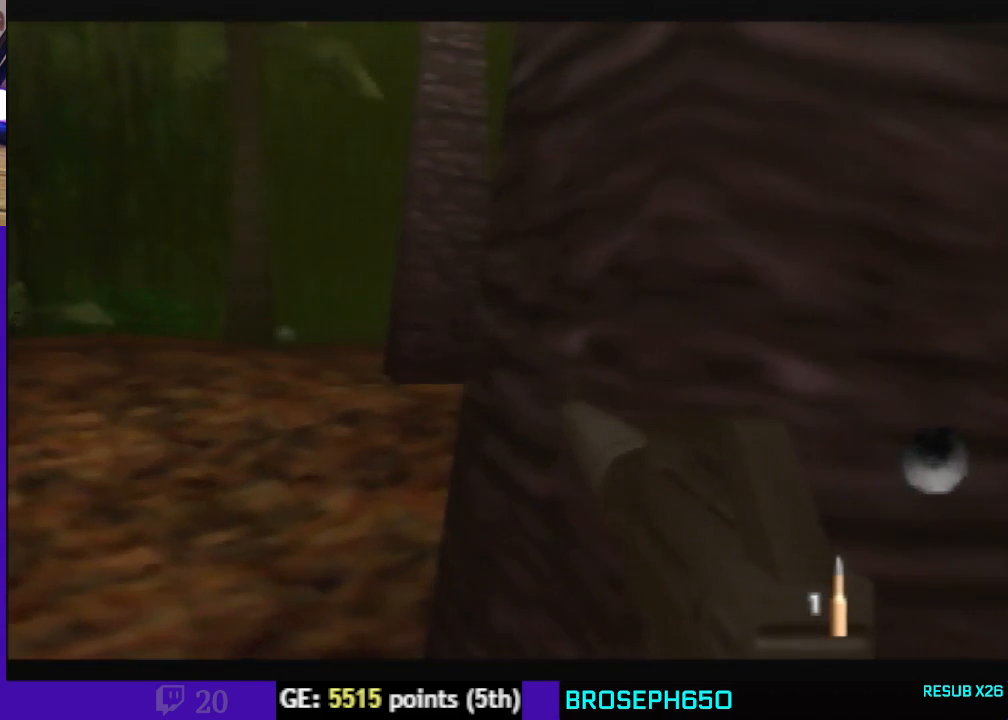
{"buttons": [], "left_stick": "down-right", "events": [[133, "left_stick", "center"], [400, "left_stick", "down-right"]]}